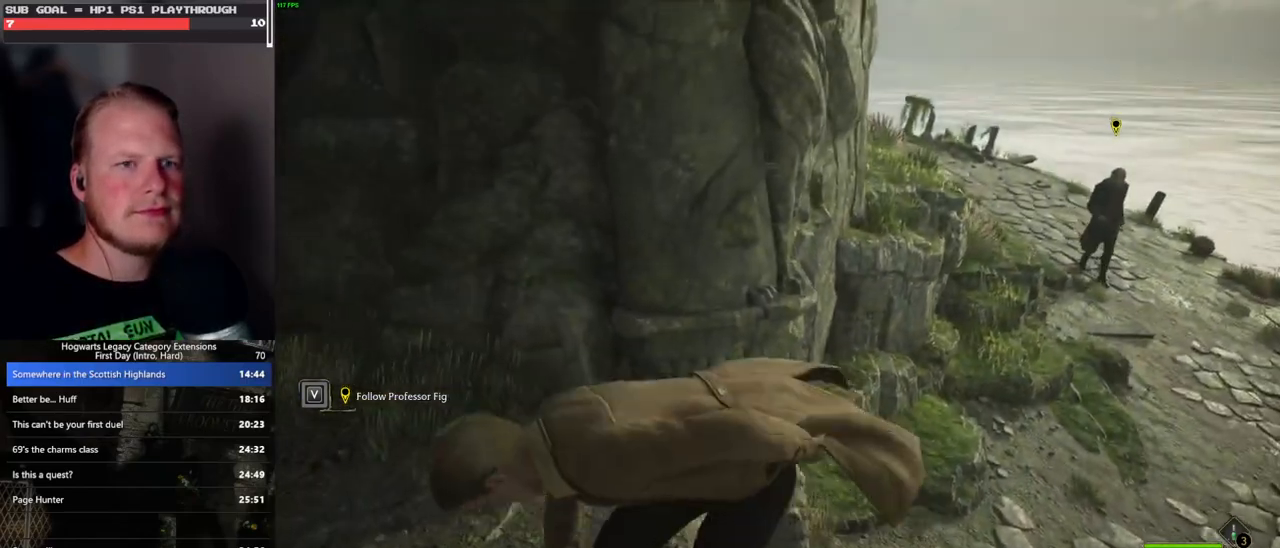
Gameplay with keyboard and mouse; each line is a JSON object with the keys and mouse buttons held at the frame after it. "events" lists presses ("down") and releases ("up") of ".", "/", "0", "1", "2", "3", "4", "5", "6", "7", "8", "9", "a", "alt_l", "alt_r", "b", "backslash", "backspace", "c", "caps_lock", "comma", "ctrl_l", "ctrl_r", "d", "e", "equals", "escape", "f", "f1", "f10", "f11", "f12", "f2", "f3", "f4", "f5", "f6", "f7", "f8", "f9", "g", "h", "i", "j", "k", "l", "lbracket", "m", "minus", "n", "o", "p", "q", "quote", "r", "rbracket", "return", "s", "semicolon", "shift_l", "shift_r", "space", "super_l", "super_r", "t", "tab", "tilde", "u", "v", "w", "x", "y", "z", "mouse_left", "mouse_wheel", "mouse_right", "mouse_mb4" and "mouse_mb5" between this image and that frame as [ms after this image, input, new state], when the widget could be followed in between. "mouse_left", "mouse_wheel", "mouse_right", "mouse_mb4", "mouse_mb5" = the "left", "wheel", "right", "mb4", "mb5" buttons of the "mouse" list. No other keys are recorded. "wheel" means that the mouse wheel is clicked or scrolled. Mouse movement is not recorded.
{"keys": ["w"], "mouse": [], "events": [[233, "space", "down"], [350, "a", "up"], [350, "space", "up"]]}
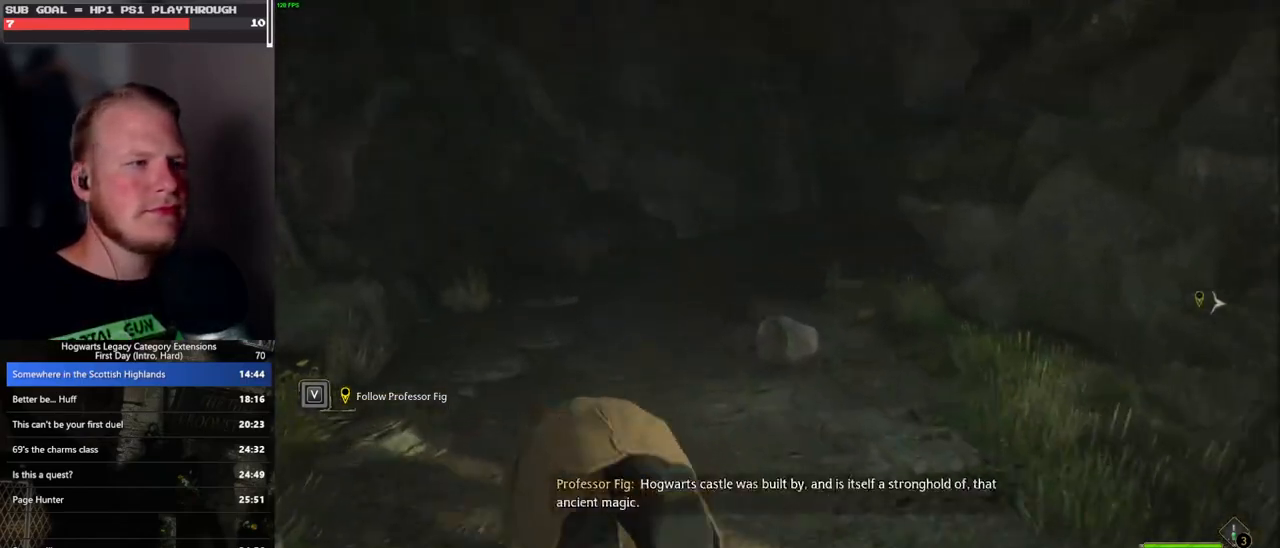
{"keys": ["w"], "mouse": [], "events": [[133, "shift_l", "down"], [283, "shift_l", "up"]]}
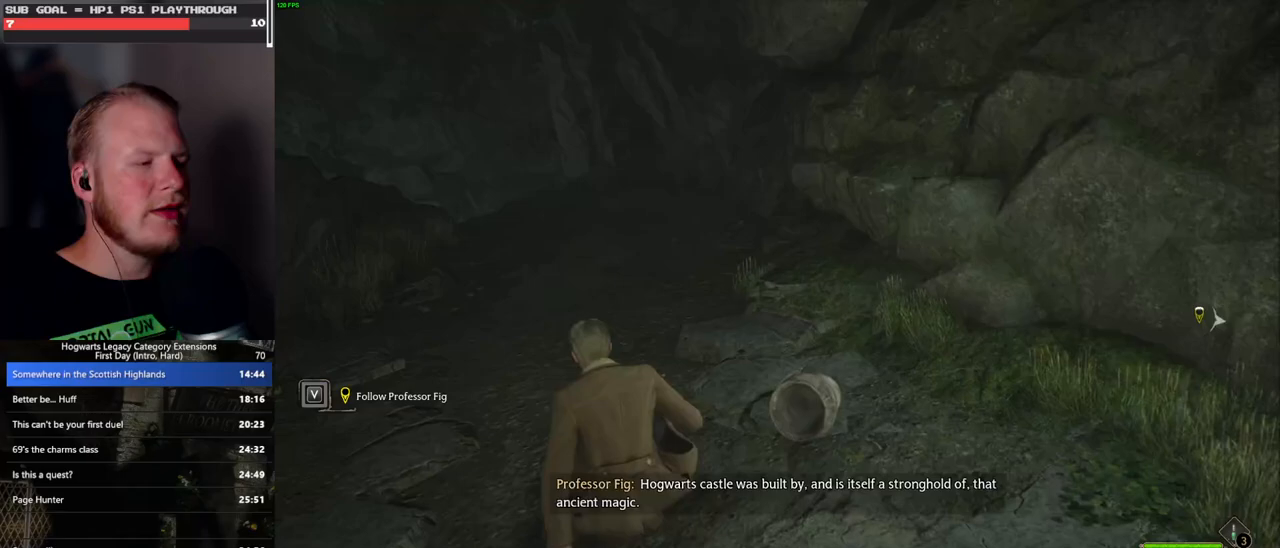
{"keys": ["d", "w"], "mouse": [], "events": [[167, "d", "down"]]}
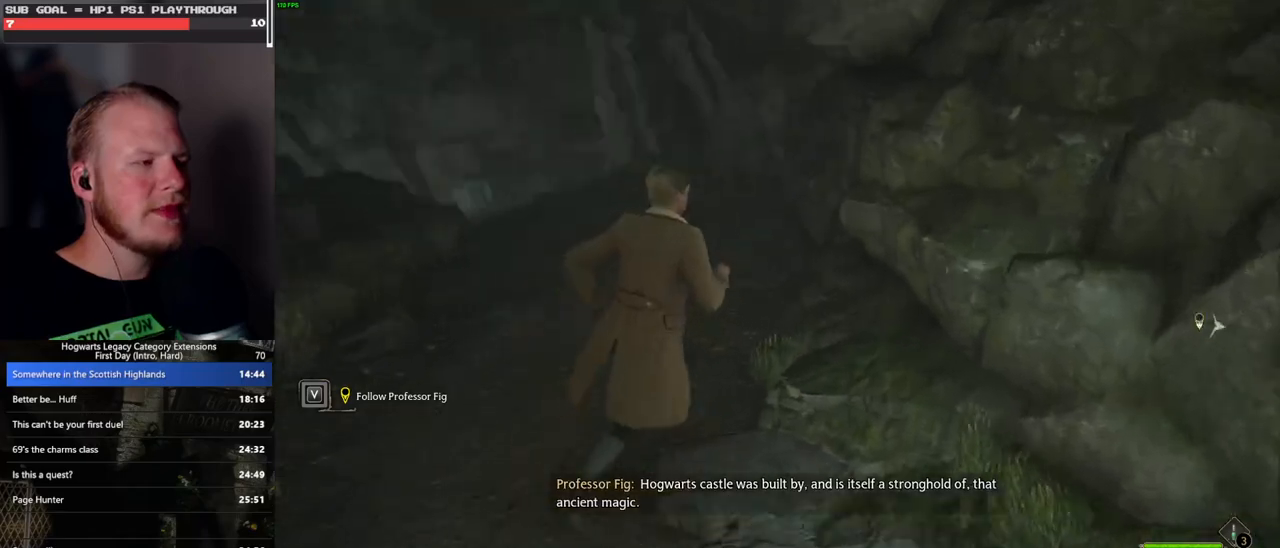
{"keys": ["w"], "mouse": [], "events": [[83, "d", "up"], [267, "d", "down"], [283, "d", "up"]]}
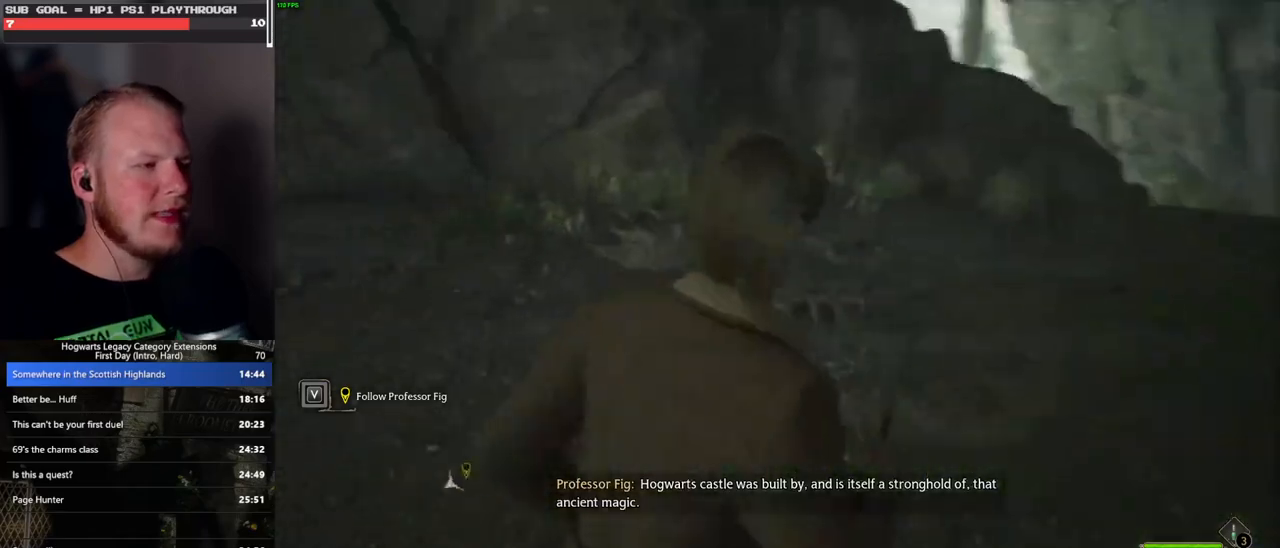
{"keys": ["w"], "mouse": [], "events": []}
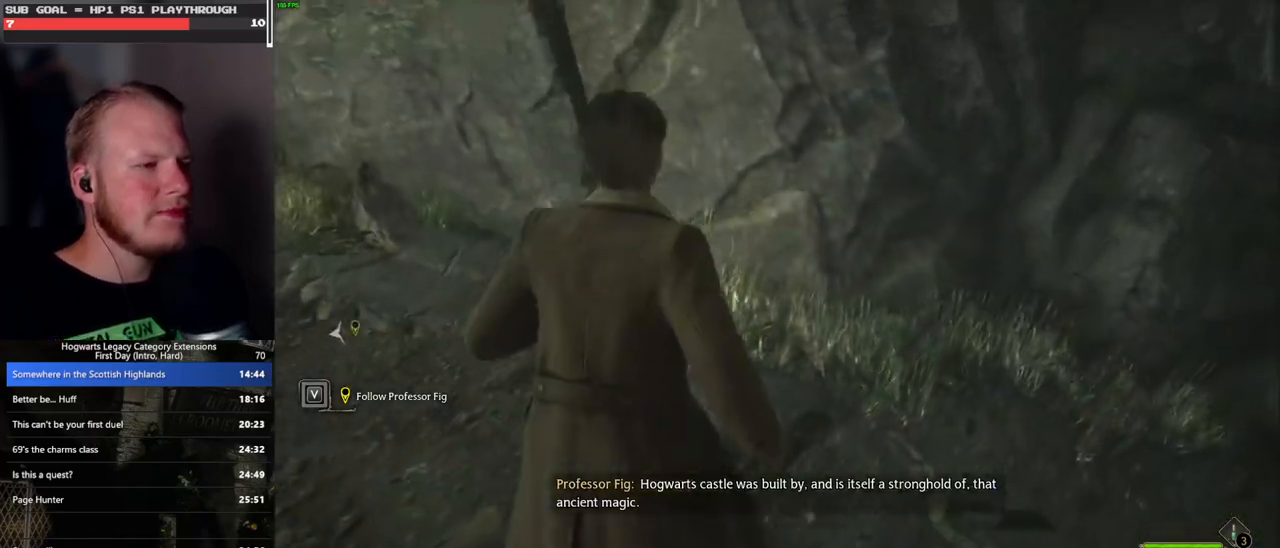
{"keys": ["w"], "mouse": ["mb5"], "events": [[200, "mouse_mb5", "down"]]}
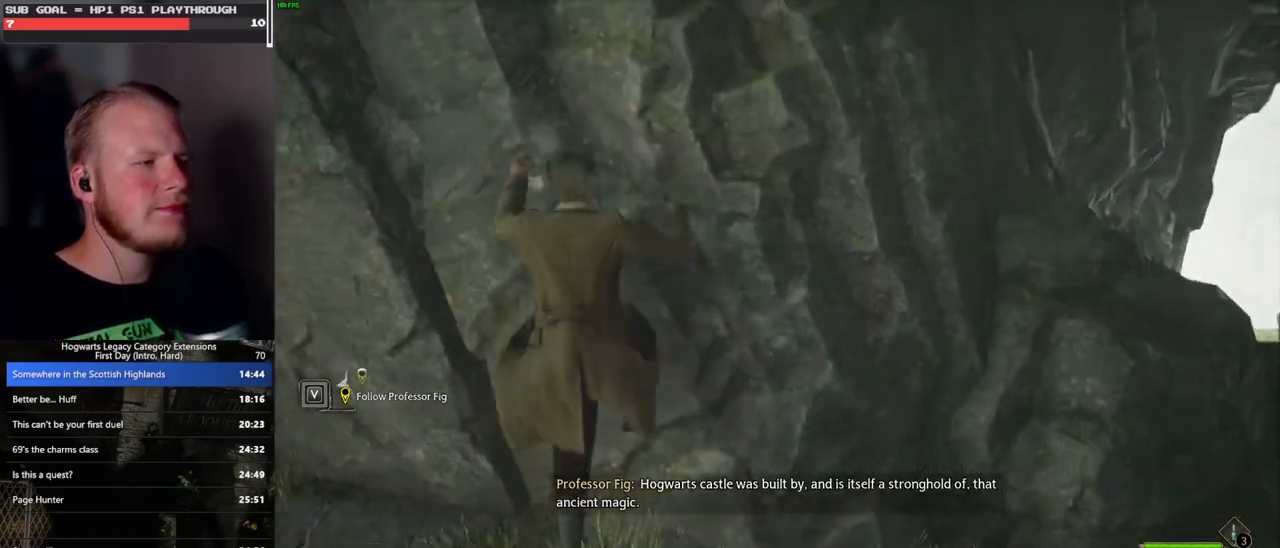
{"keys": ["s"], "mouse": [], "events": [[333, "mouse_mb5", "up"], [333, "w", "up"], [433, "s", "down"]]}
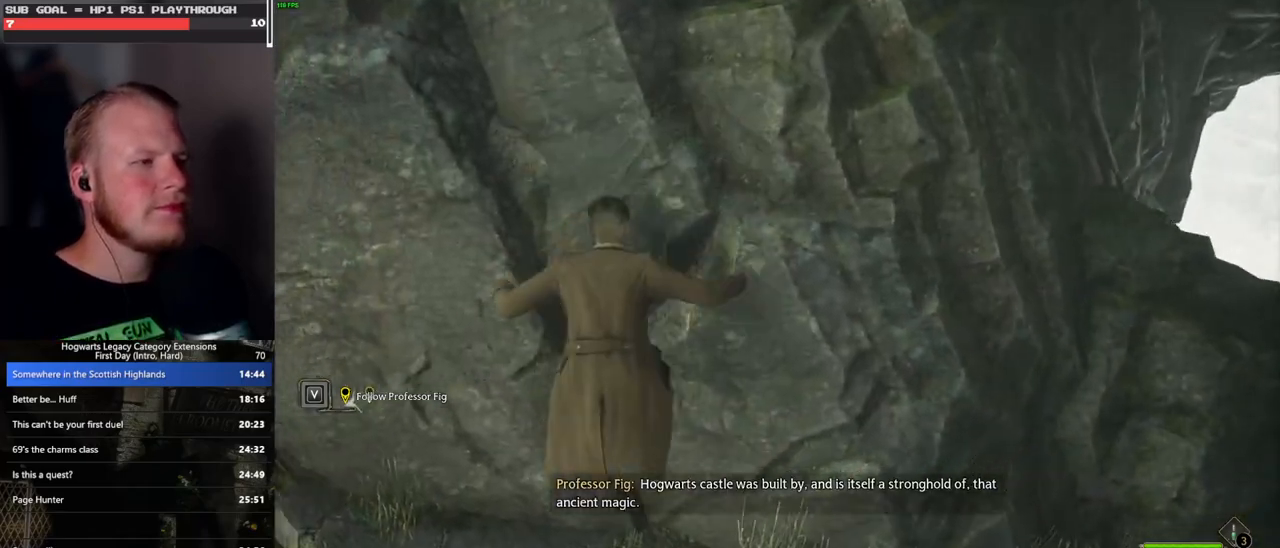
{"keys": ["d", "s"], "mouse": [], "events": [[417, "d", "down"]]}
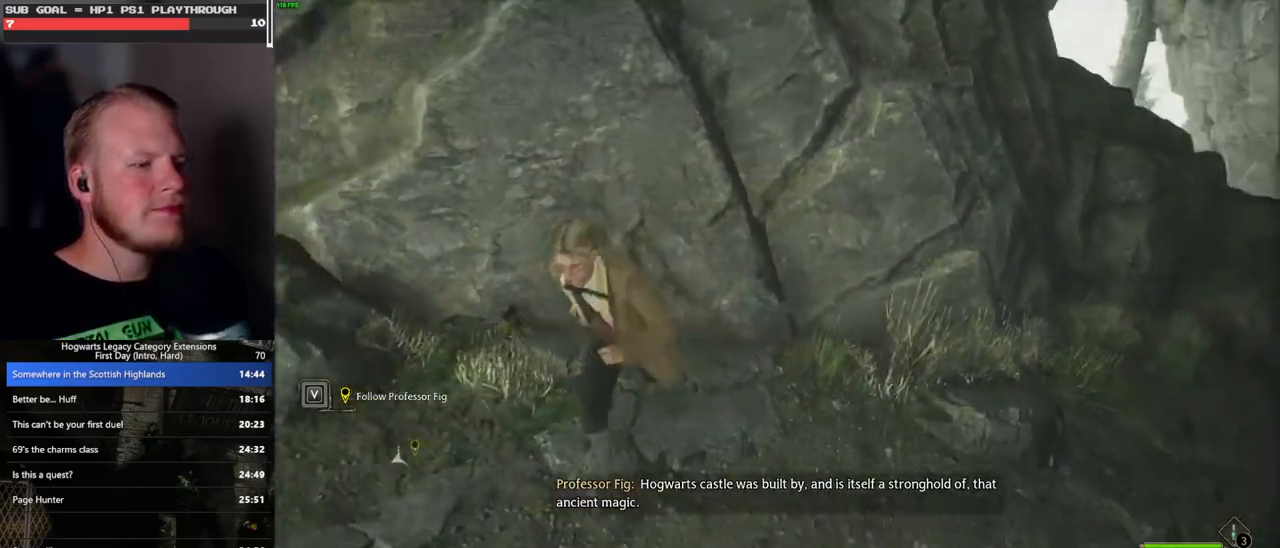
{"keys": ["w"], "mouse": [], "events": [[217, "s", "up"], [400, "w", "down"], [467, "d", "up"]]}
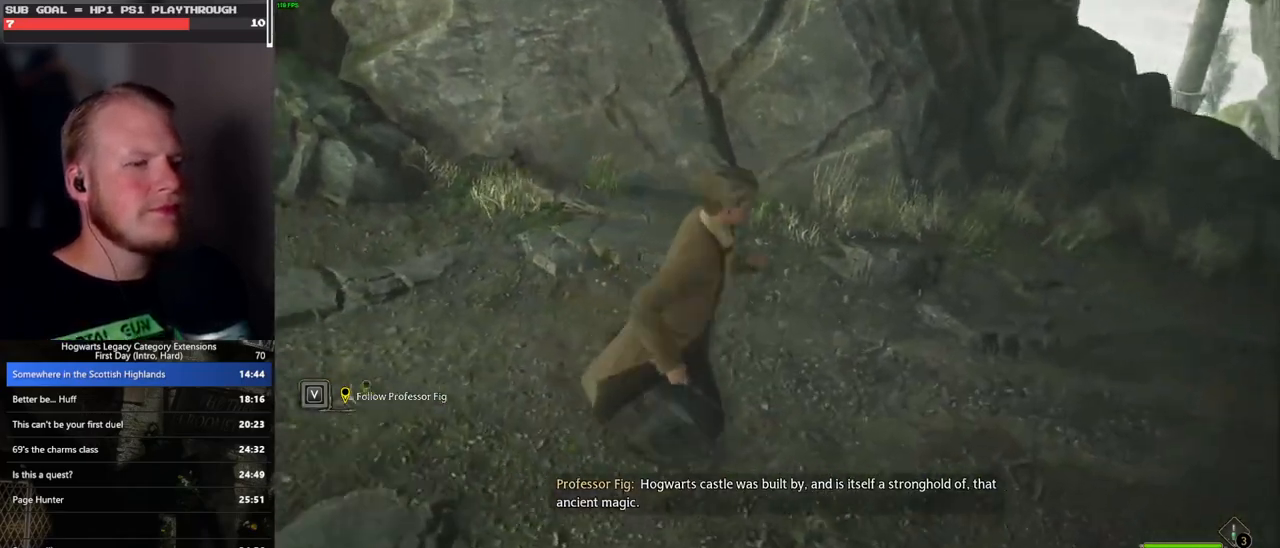
{"keys": ["w"], "mouse": ["mb5"], "events": [[433, "mouse_mb5", "down"]]}
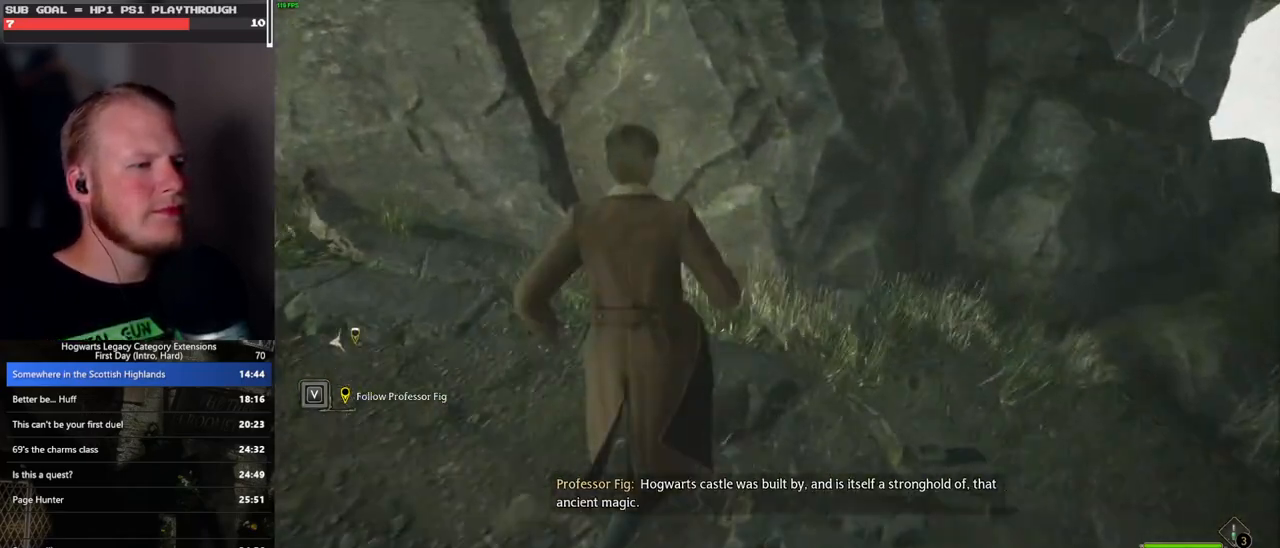
{"keys": ["w"], "mouse": [], "events": [[117, "mouse_mb5", "up"]]}
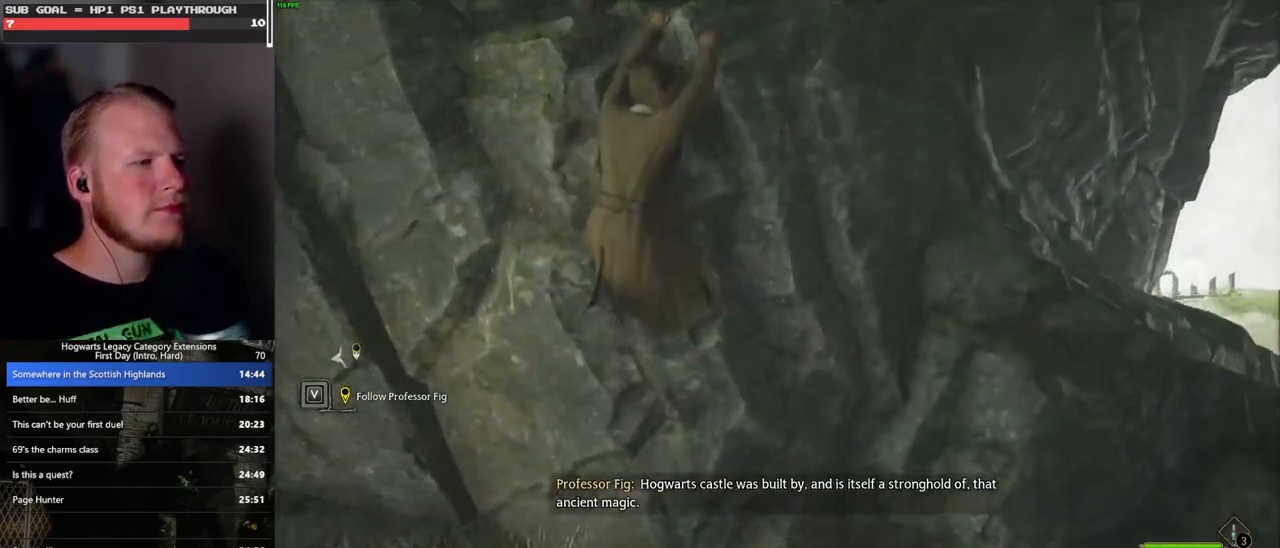
{"keys": ["w"], "mouse": [], "events": []}
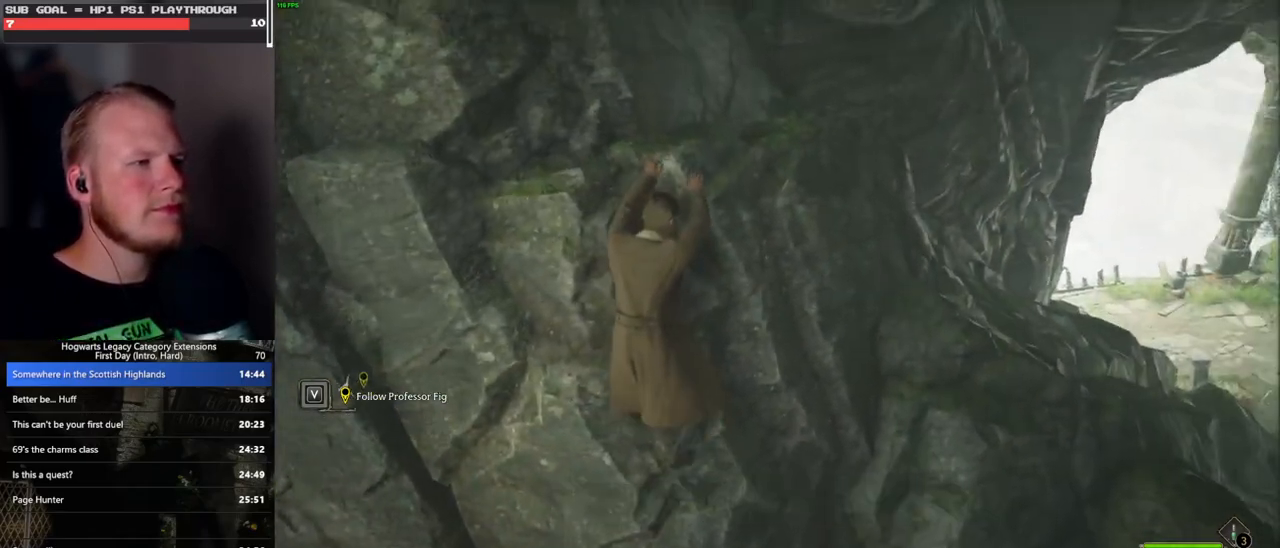
{"keys": ["s"], "mouse": [], "events": [[67, "w", "up"], [167, "s", "down"], [350, "space", "down"], [483, "space", "up"]]}
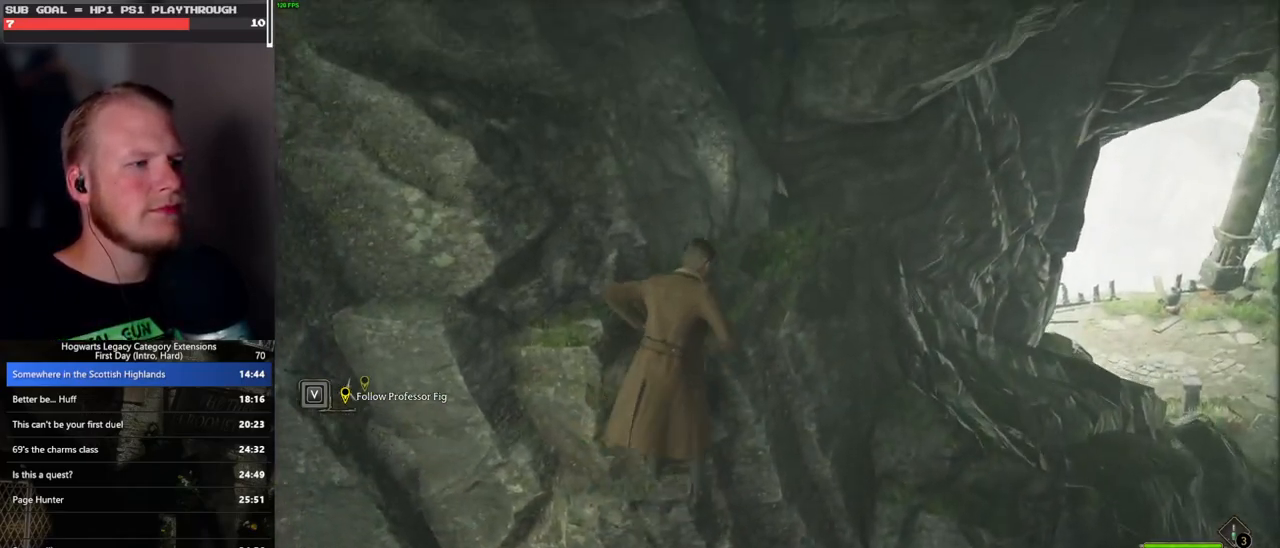
{"keys": ["s", "space"], "mouse": [], "events": [[283, "space", "down"], [350, "space", "up"], [483, "space", "down"]]}
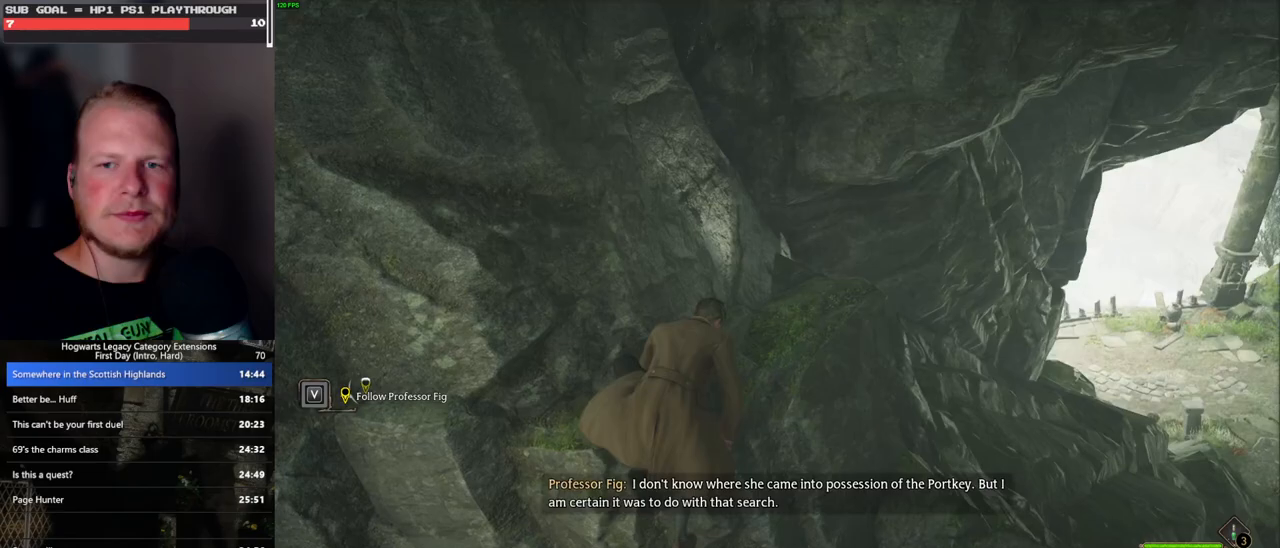
{"keys": ["s"], "mouse": [], "events": [[50, "space", "up"], [183, "space", "down"], [217, "space", "up"], [350, "space", "down"], [400, "space", "up"]]}
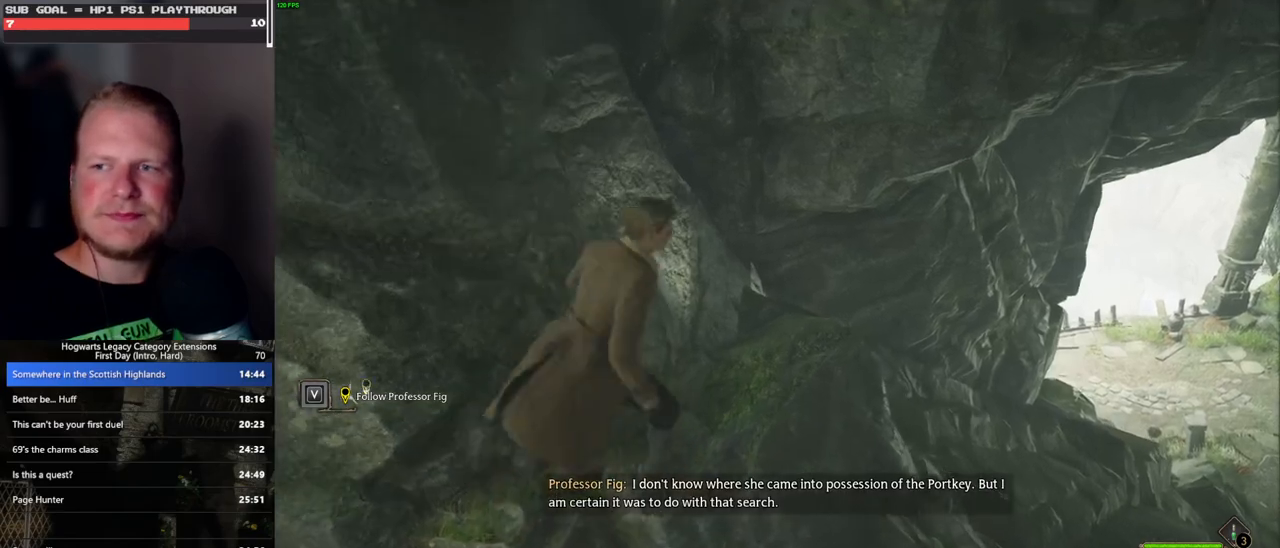
{"keys": ["s"], "mouse": [], "events": [[17, "space", "down"], [133, "space", "up"]]}
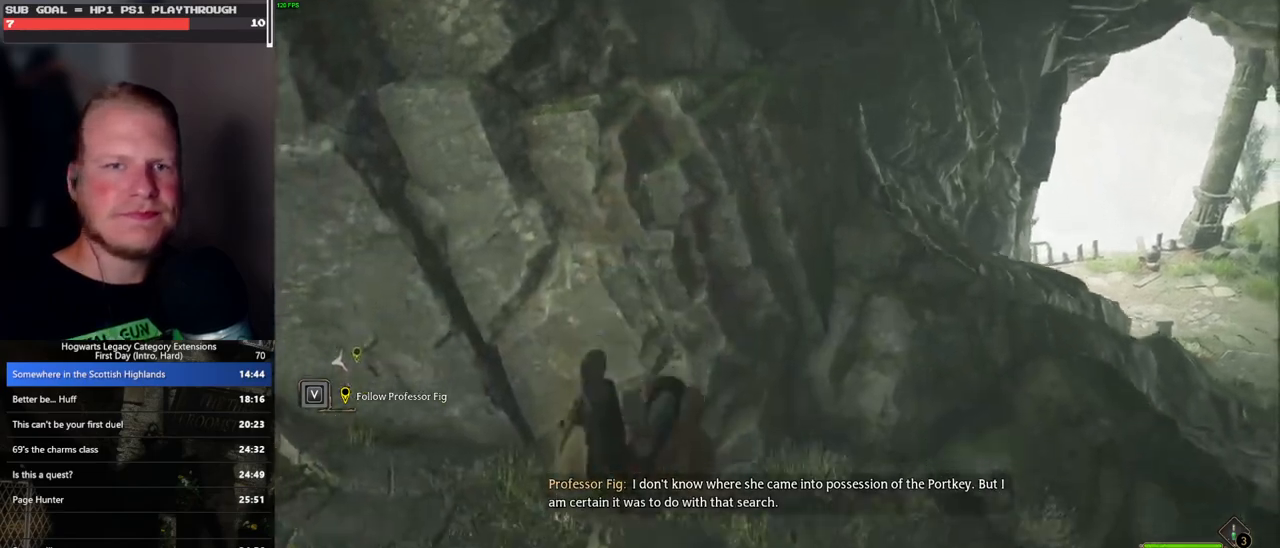
{"keys": ["s"], "mouse": [], "events": [[283, "d", "down"], [417, "d", "up"]]}
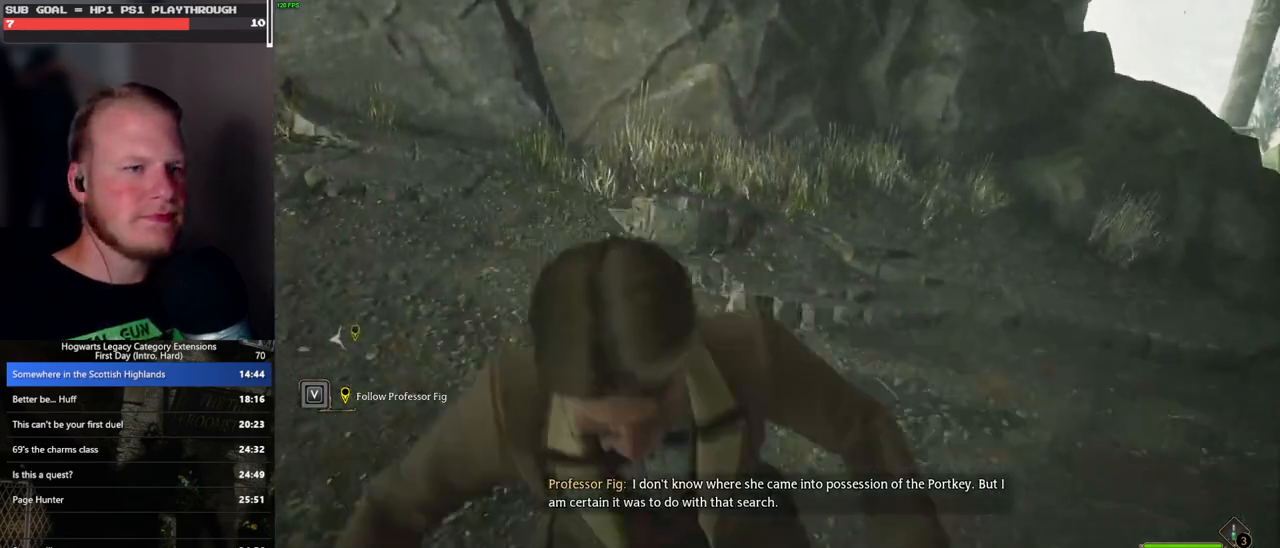
{"keys": ["w"], "mouse": [], "events": [[17, "a", "down"], [100, "s", "up"], [200, "w", "down"], [233, "a", "up"], [367, "d", "down"], [467, "d", "up"]]}
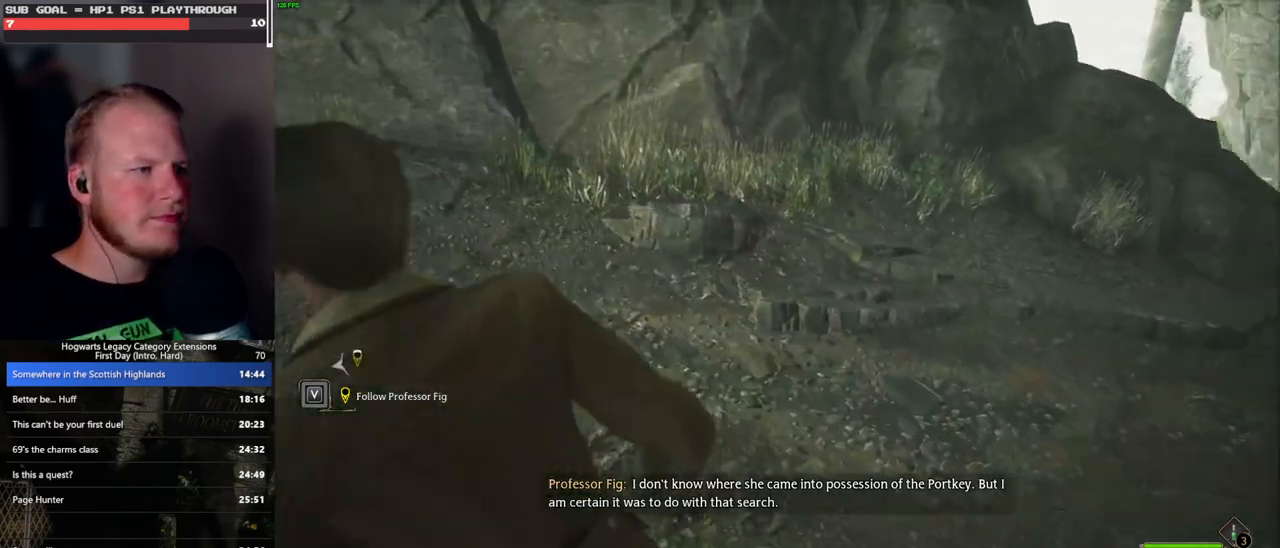
{"keys": ["w"], "mouse": [], "events": [[250, "d", "down"], [350, "d", "up"]]}
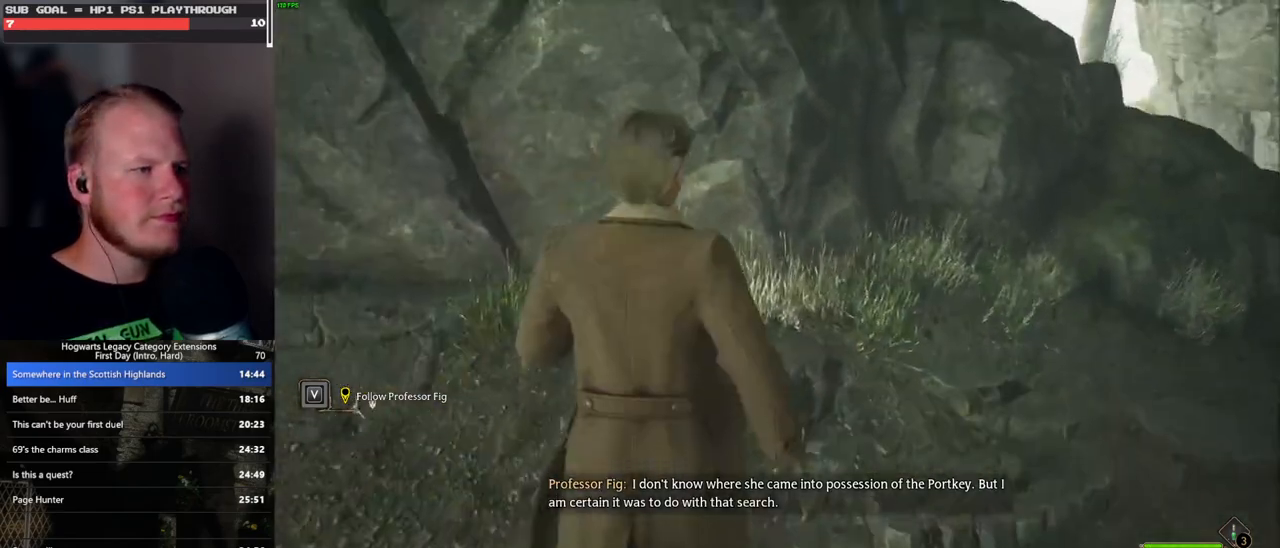
{"keys": ["w"], "mouse": [], "events": [[33, "mouse_mb5", "down"], [200, "mouse_mb5", "up"]]}
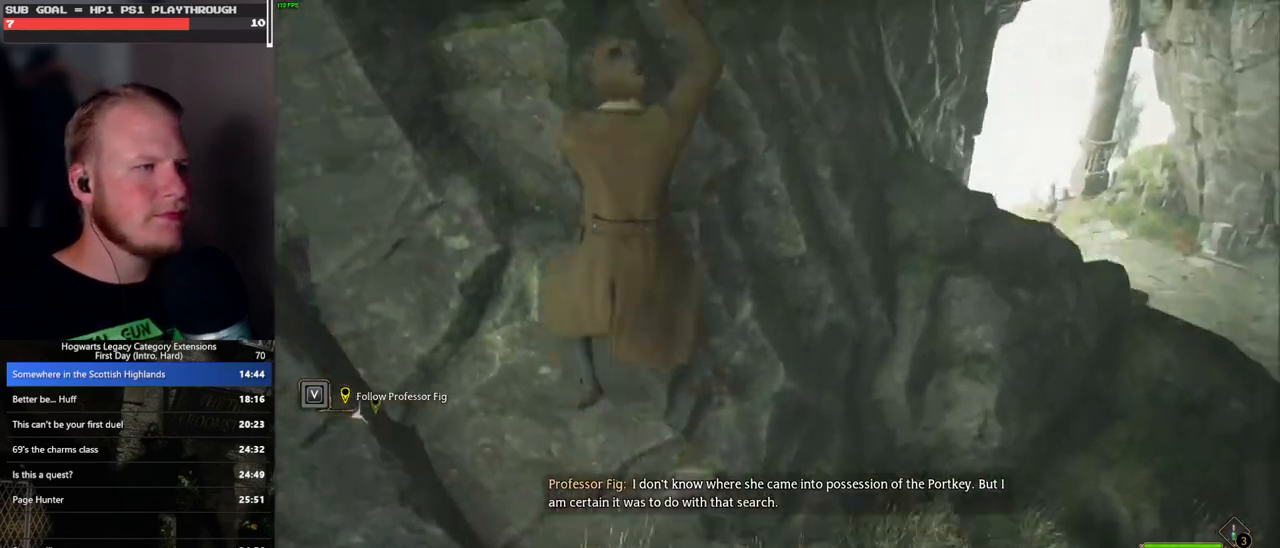
{"keys": ["s", "space"], "mouse": [], "events": [[150, "w", "up"], [250, "s", "down"], [433, "space", "down"]]}
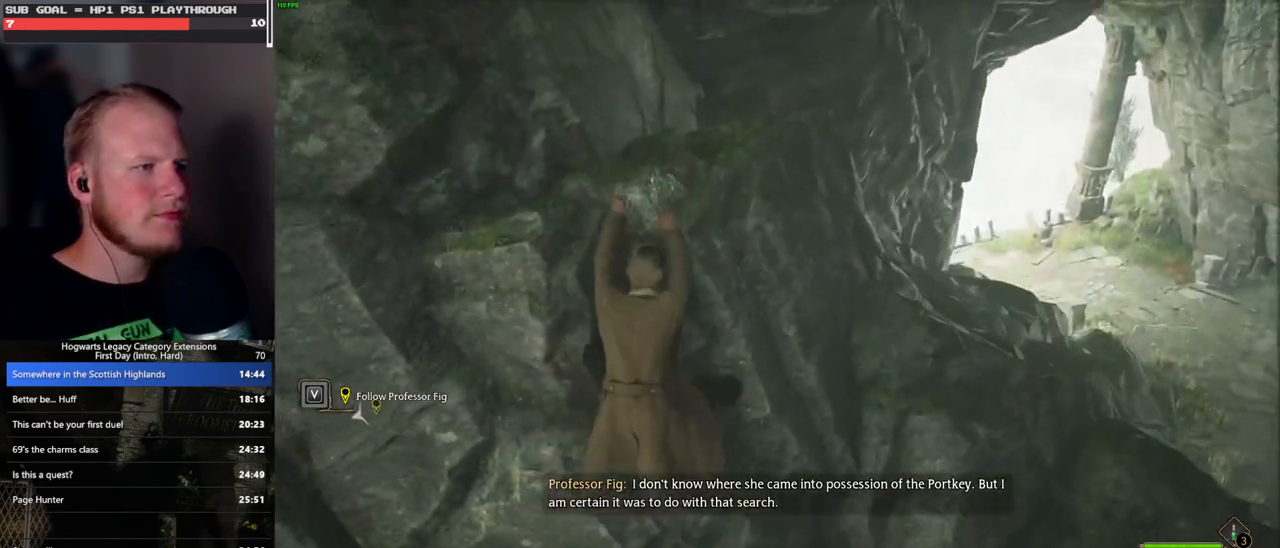
{"keys": ["s"], "mouse": [], "events": [[17, "space", "up"], [150, "space", "down"], [217, "space", "up"]]}
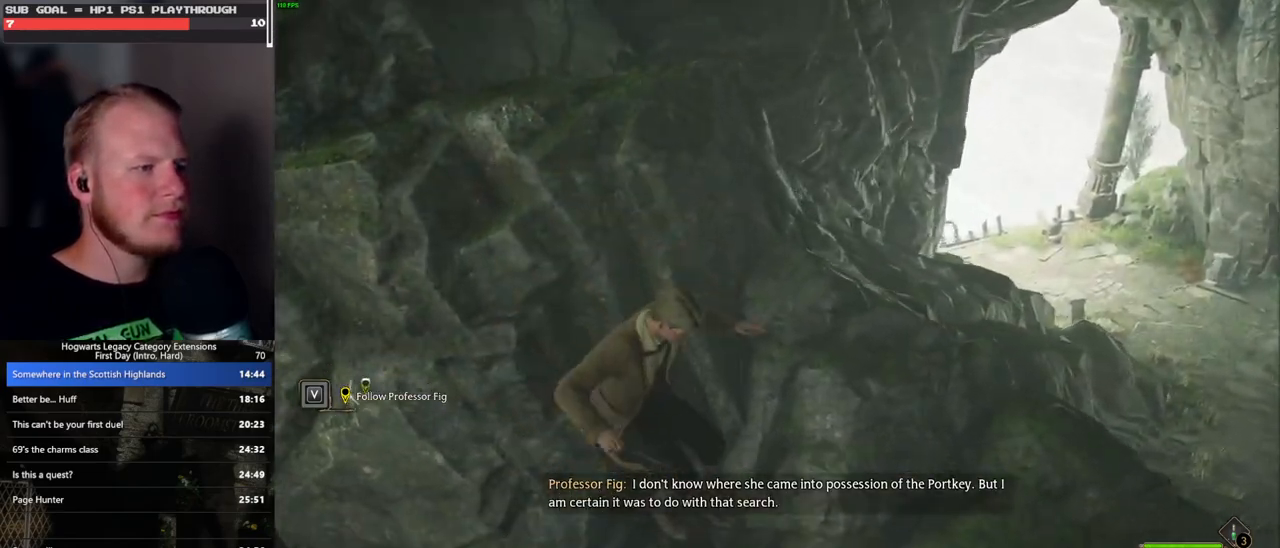
{"keys": ["a", "s"], "mouse": [], "events": [[500, "a", "down"]]}
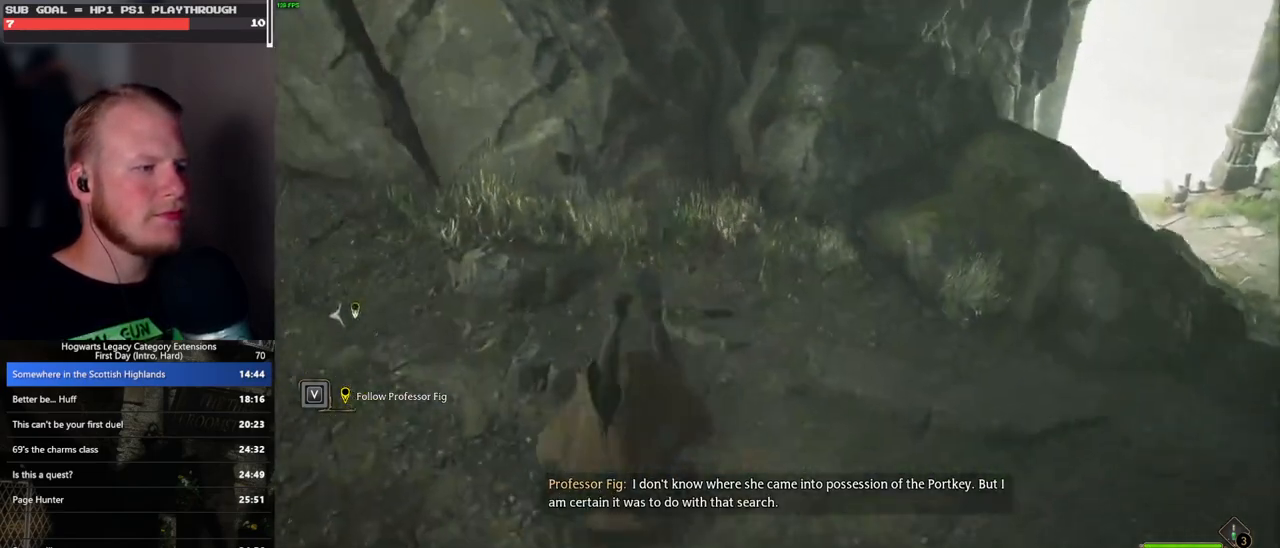
{"keys": ["d", "w"], "mouse": [], "events": [[33, "s", "up"], [117, "w", "down"], [167, "a", "up"], [317, "d", "down"]]}
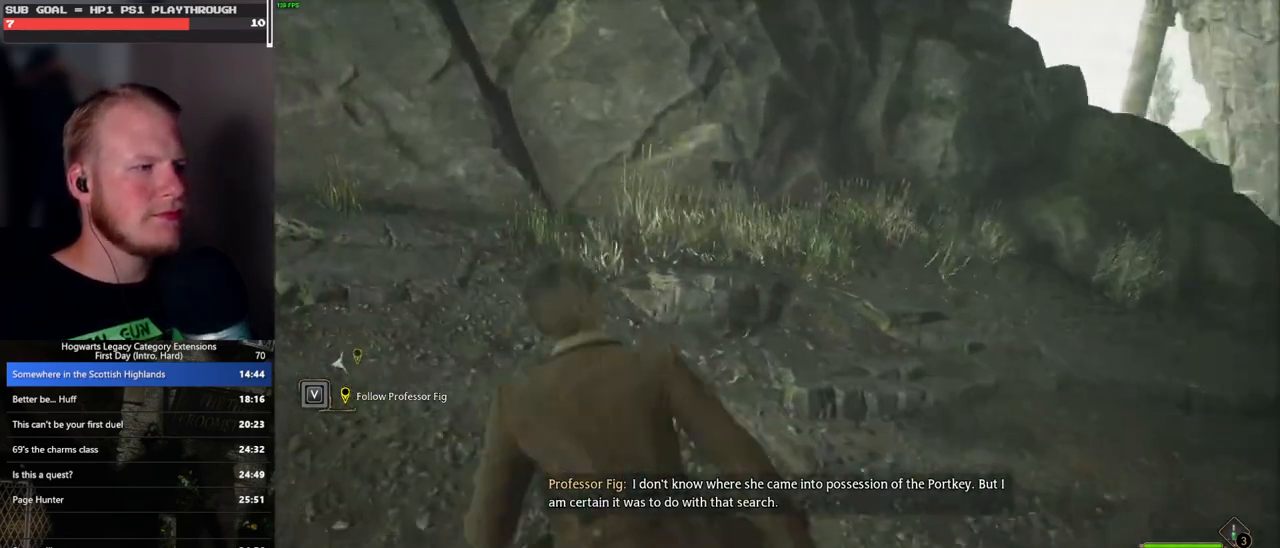
{"keys": ["w"], "mouse": ["mb5"], "events": [[150, "d", "up"], [267, "mouse_mb5", "down"]]}
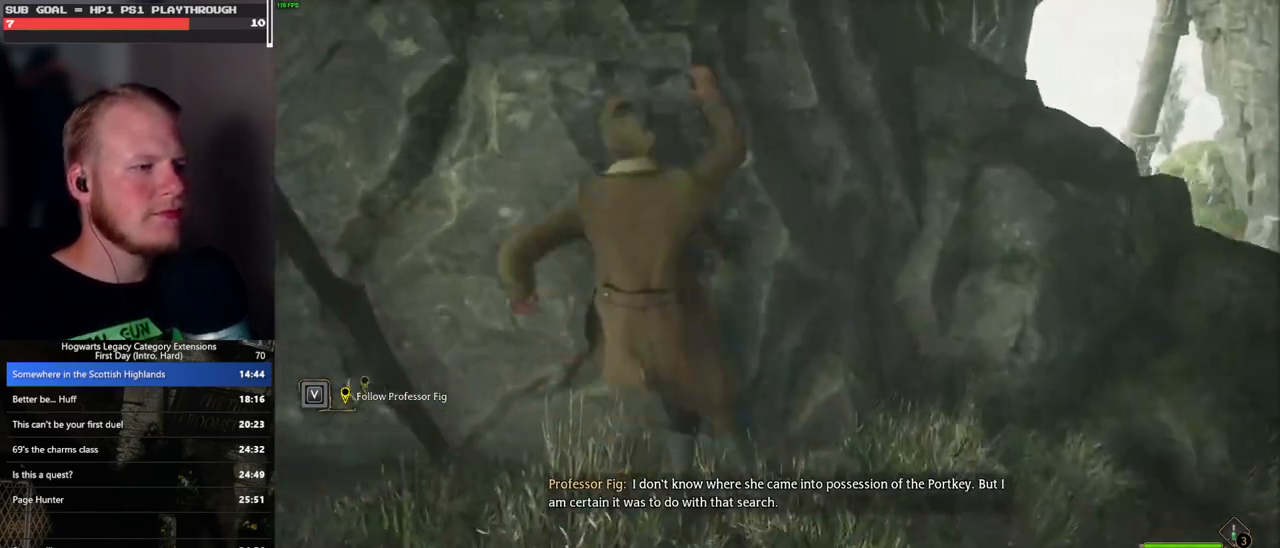
{"keys": ["s"], "mouse": [], "events": [[67, "mouse_mb5", "up"], [283, "w", "up"], [383, "s", "down"]]}
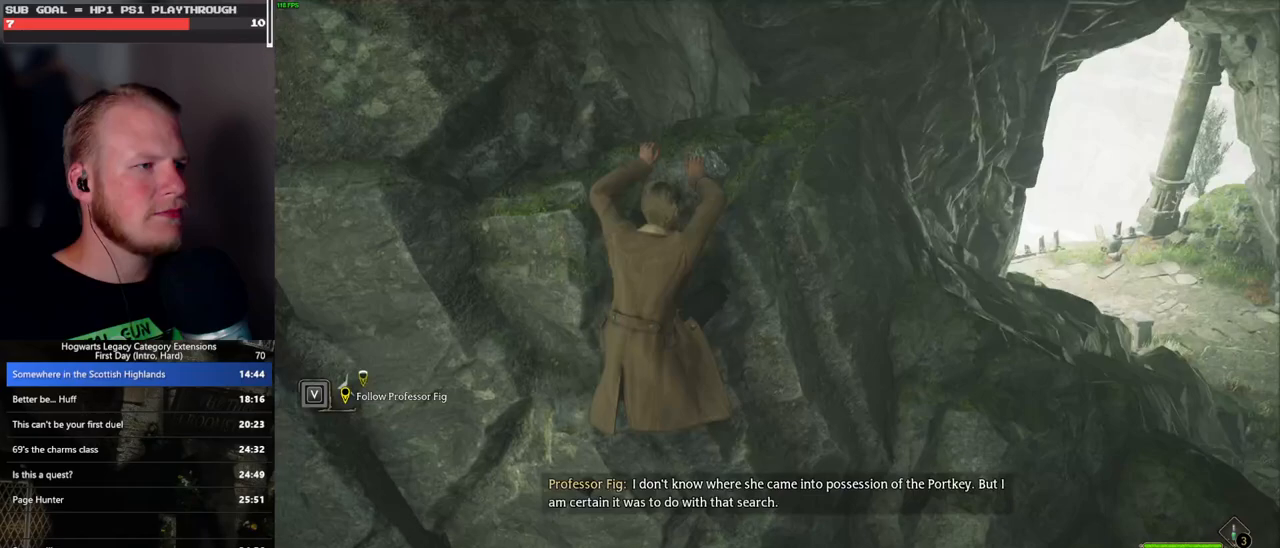
{"keys": ["s", "space"], "mouse": [], "events": [[17, "space", "down"], [133, "space", "up"], [233, "space", "down"], [333, "space", "up"], [400, "space", "down"]]}
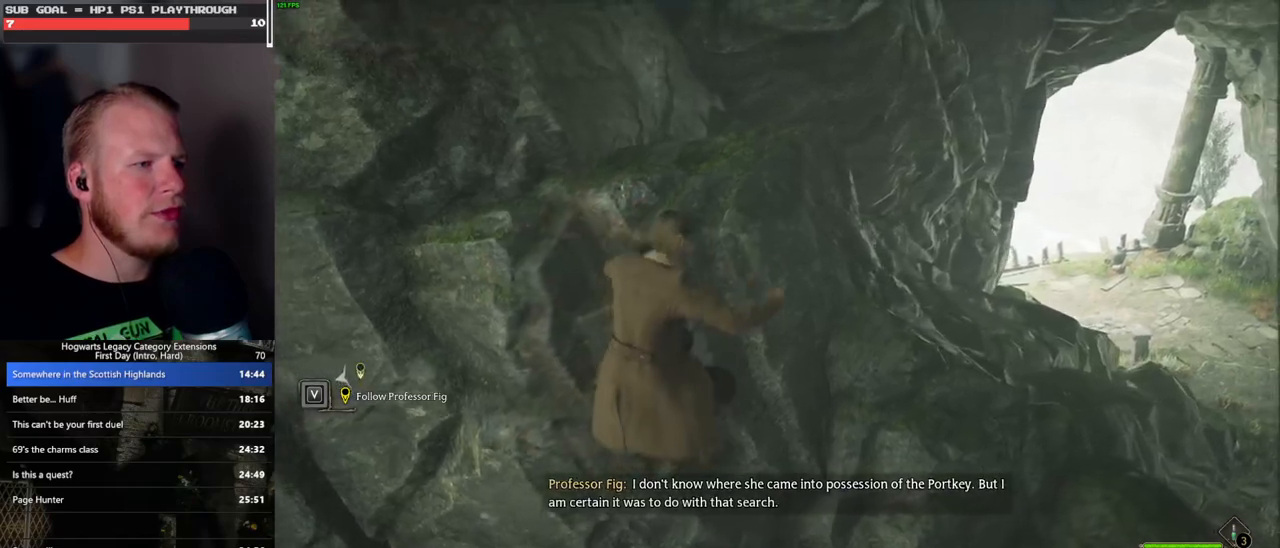
{"keys": ["s"], "mouse": [], "events": [[50, "space", "up"]]}
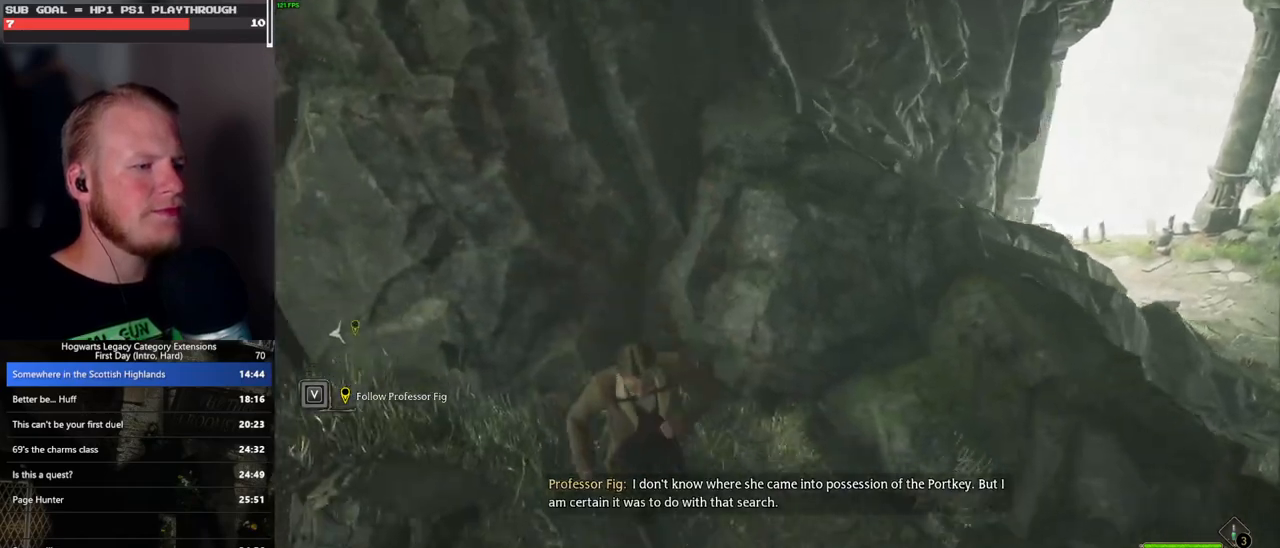
{"keys": ["w"], "mouse": [], "events": [[183, "a", "down"], [250, "s", "up"], [350, "w", "down"], [400, "a", "up"]]}